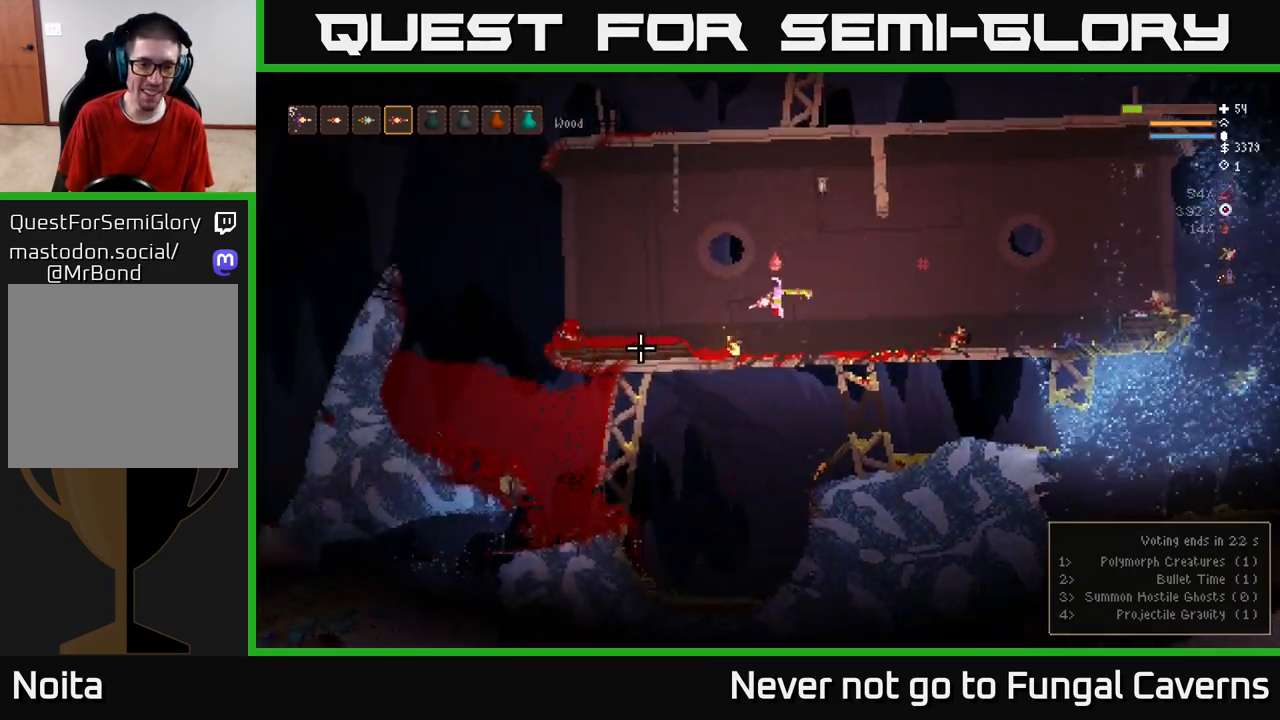
Gameplay with a controller (Xbox layout); each line is a JSON object with the inputs held at the frame after it. "events" lists button and stick changes between this image and that frame as [ms after this image, input, new state], when the widget could be followed in between.
{"buttons": [], "left_stick": "left", "right_stick": "left", "events": [[233, "L2", "down"], [367, "L2", "up"]]}
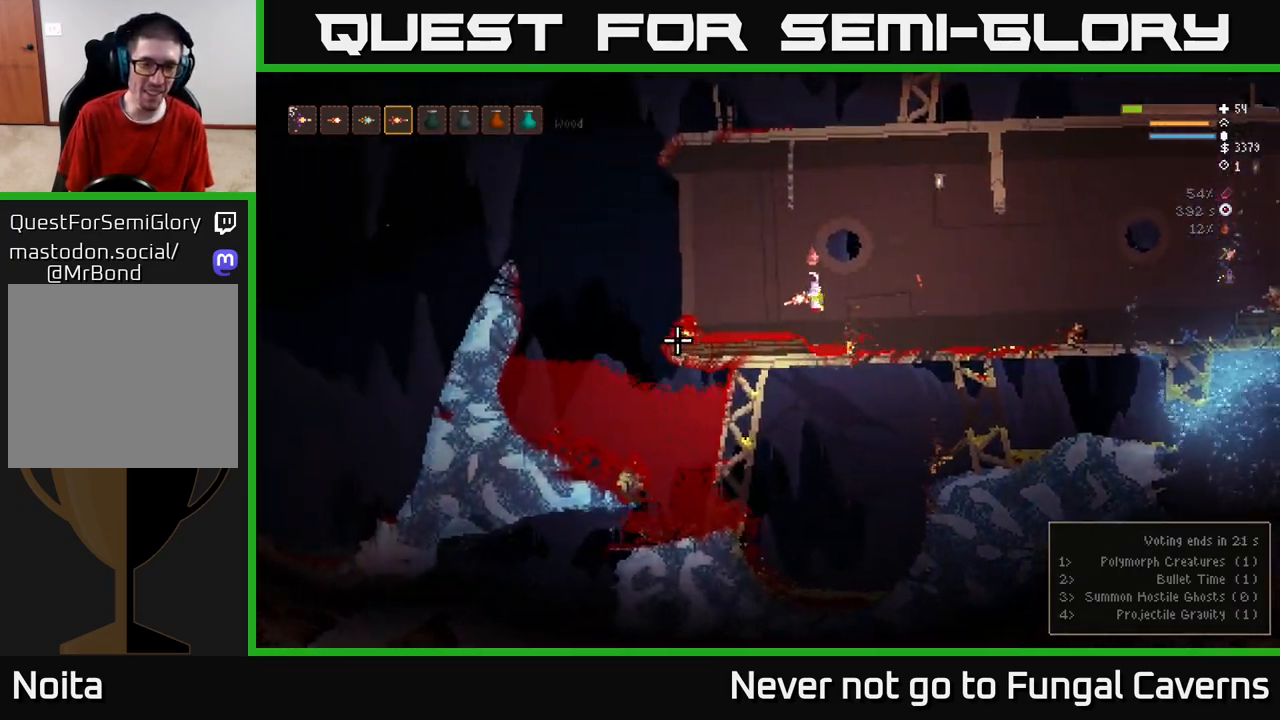
{"buttons": [], "left_stick": "left", "right_stick": "down-left", "events": [[250, "right_stick", "down-left"]]}
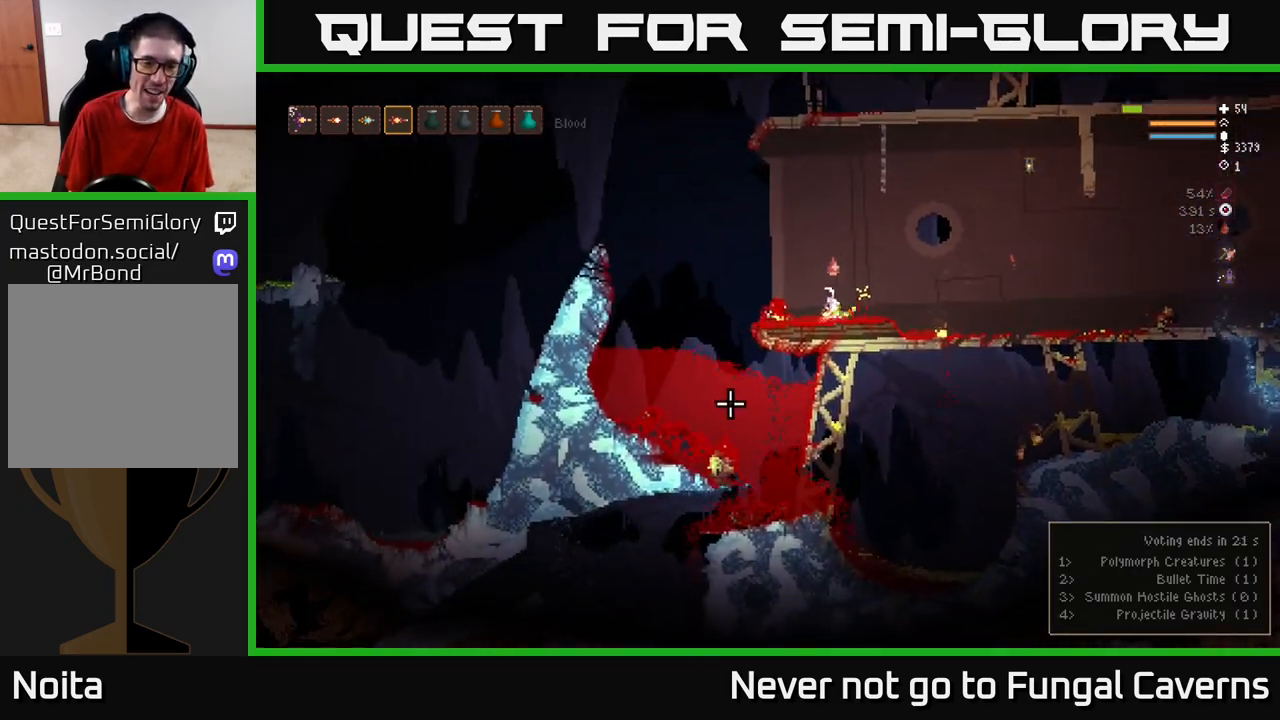
{"buttons": [], "left_stick": "left", "right_stick": "down-left", "events": [[200, "L2", "down"], [333, "L2", "up"]]}
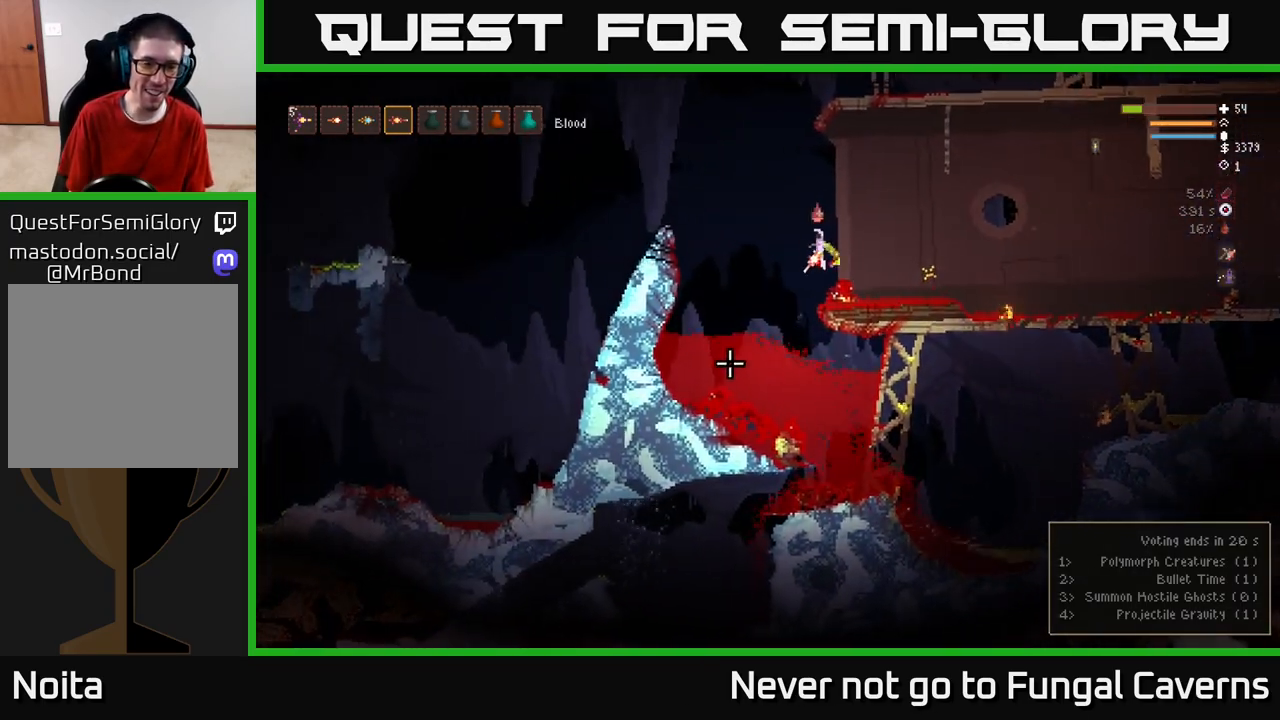
{"buttons": [], "left_stick": "right", "right_stick": "down-left", "events": [[367, "left_stick", "right"]]}
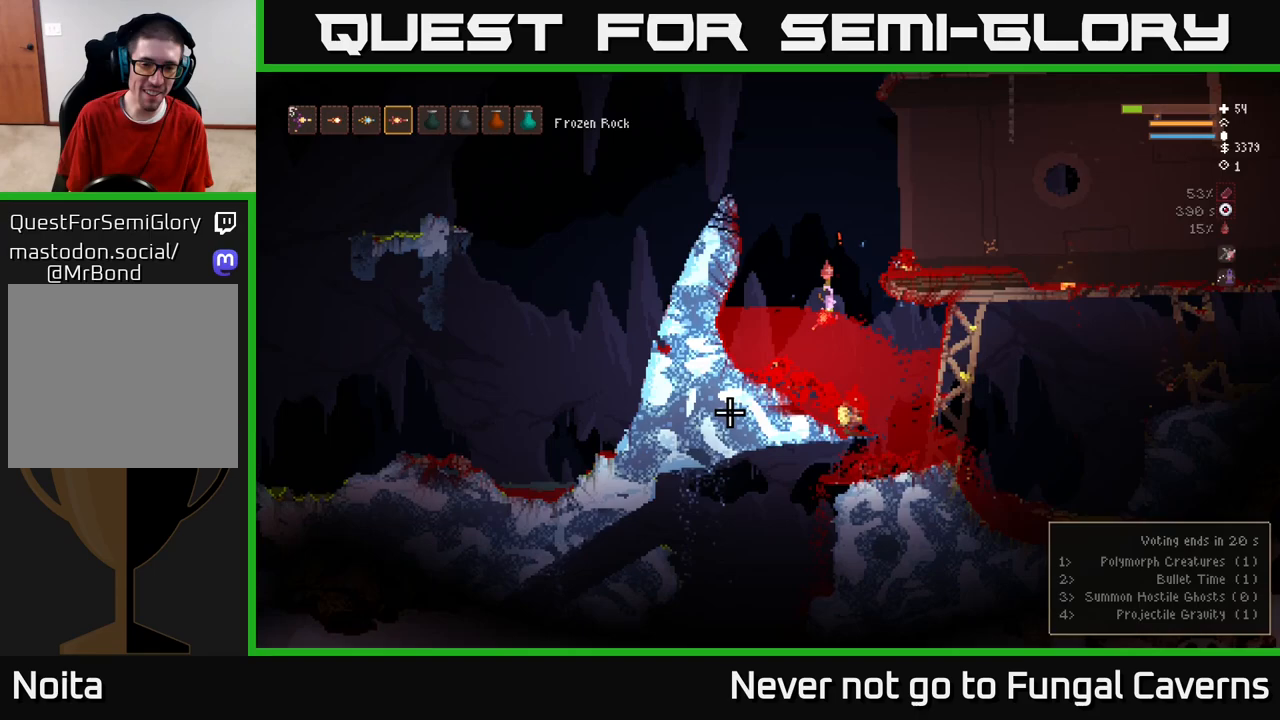
{"buttons": [], "left_stick": "right", "right_stick": "down-left", "events": []}
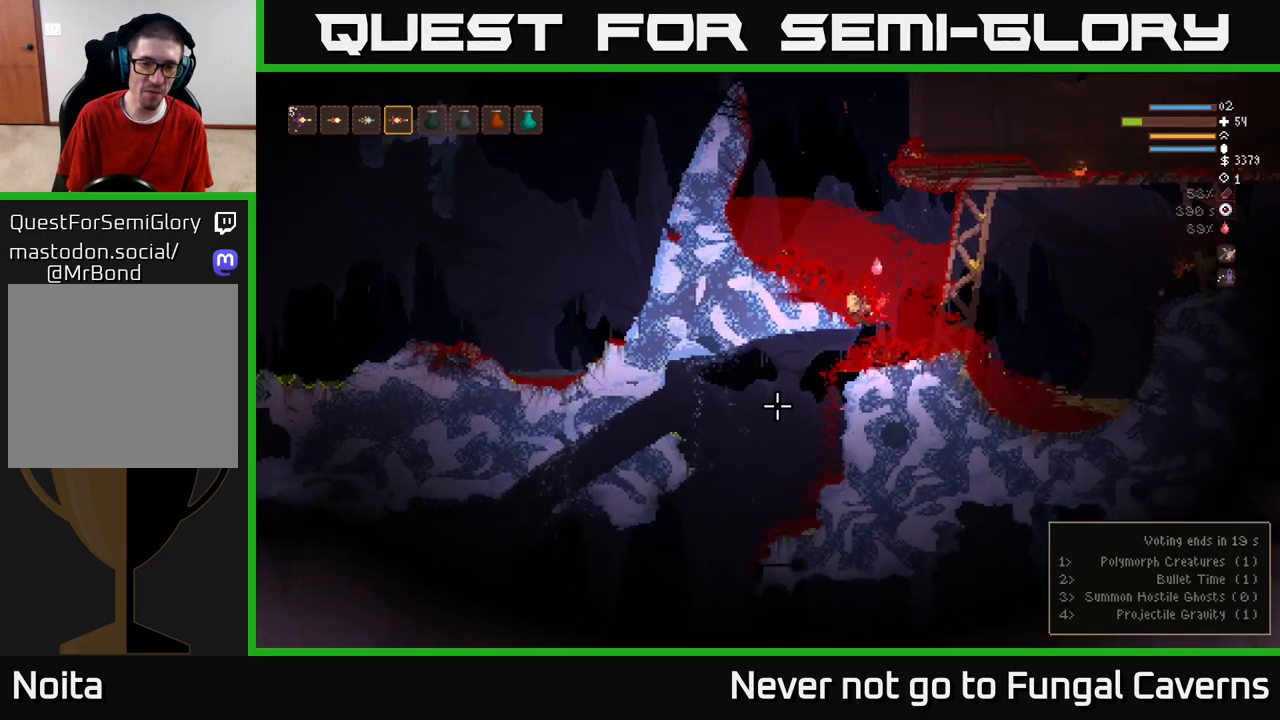
{"buttons": [], "left_stick": "down-left", "right_stick": "down-left", "events": [[283, "left_stick", "down-left"]]}
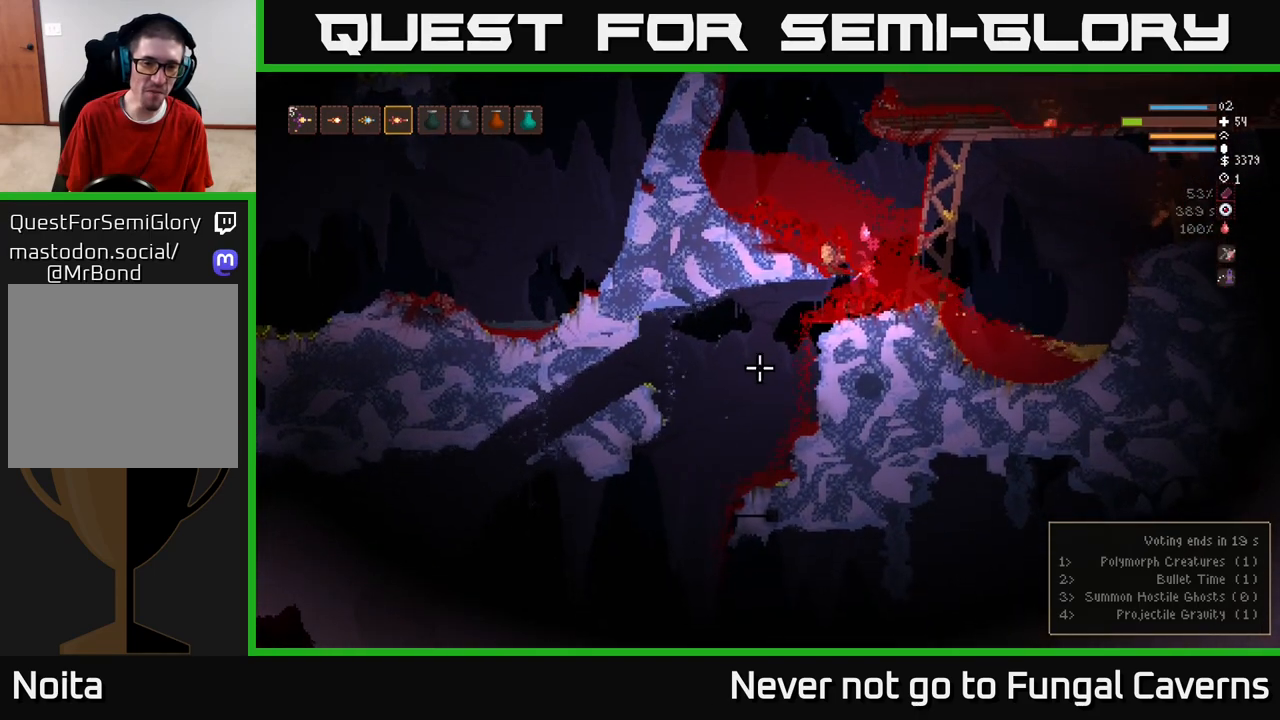
{"buttons": [], "left_stick": "down-left", "right_stick": "down-left", "events": []}
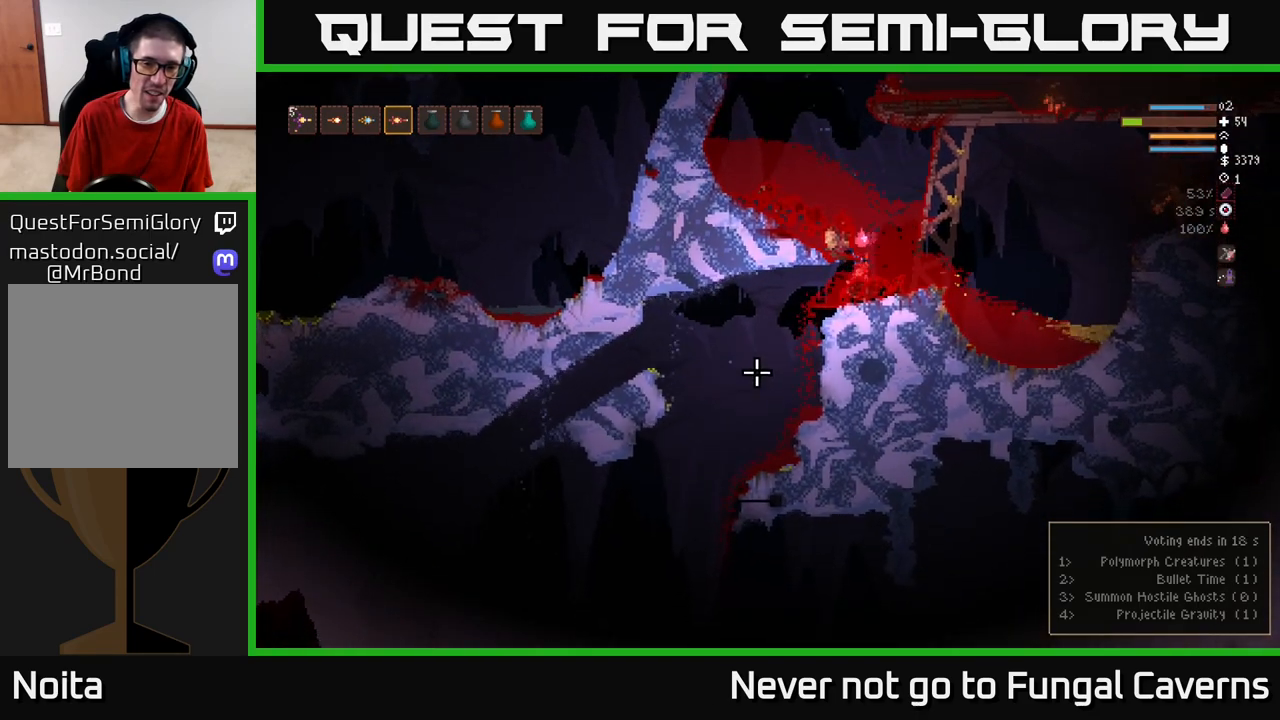
{"buttons": [], "left_stick": "down-left", "right_stick": "down-left", "events": []}
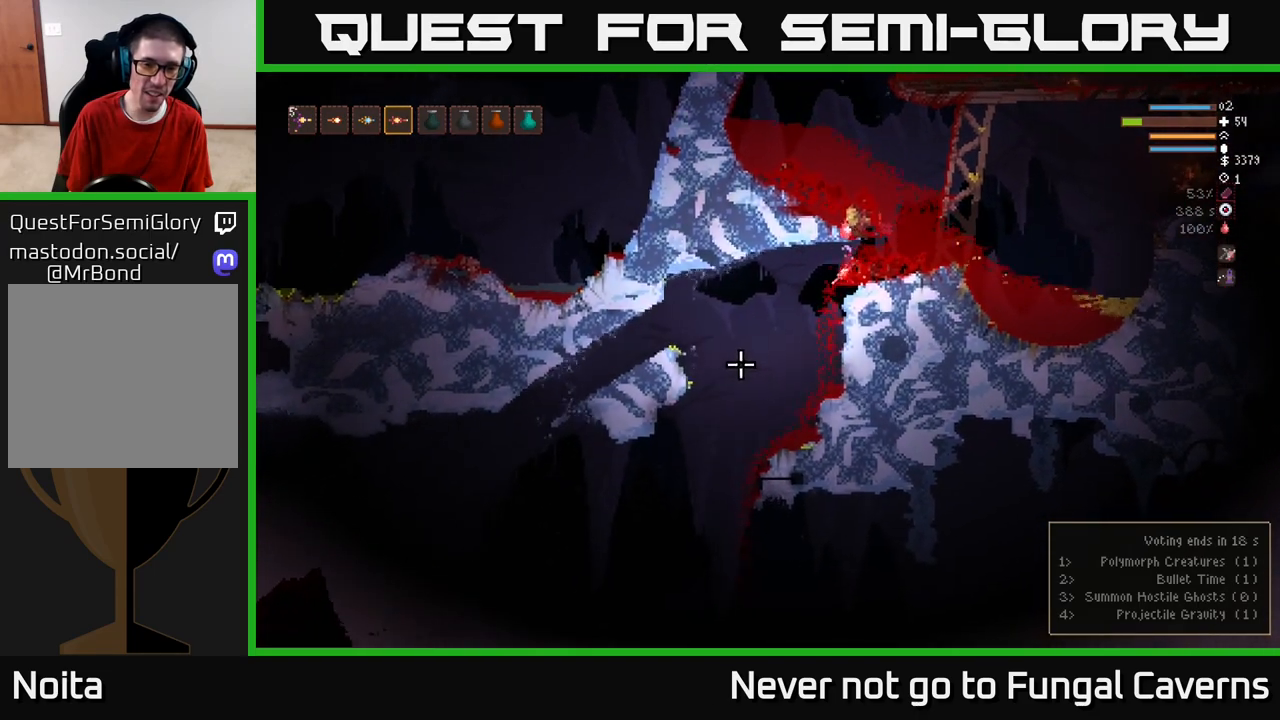
{"buttons": [], "left_stick": "center", "right_stick": "down-left", "events": [[483, "left_stick", "center"]]}
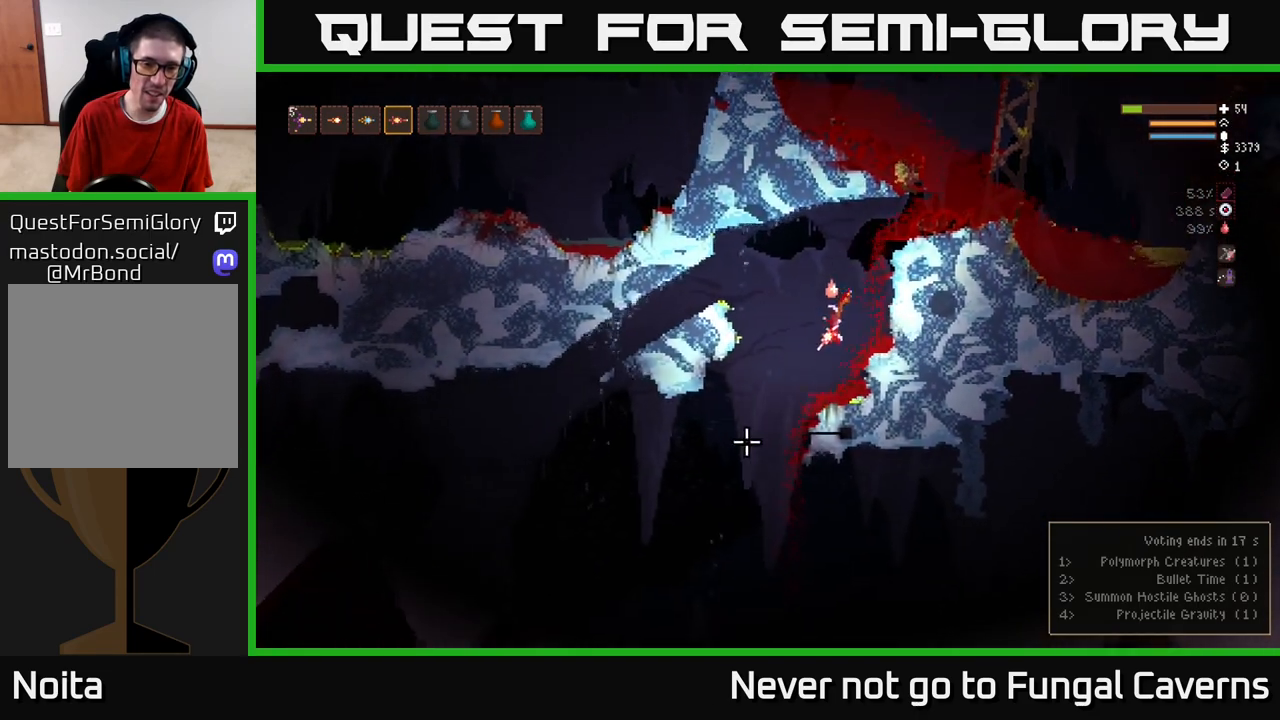
{"buttons": [], "left_stick": "left", "right_stick": "down-left", "events": [[183, "left_stick", "left"]]}
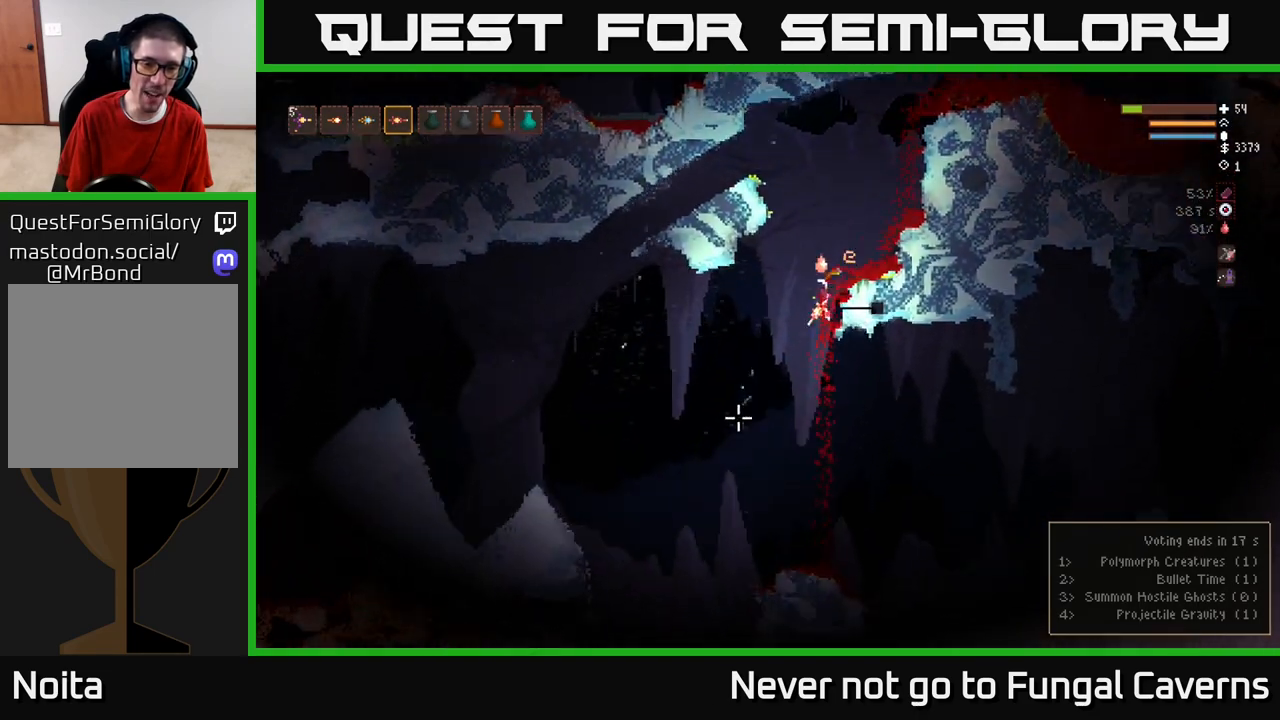
{"buttons": ["L2"], "left_stick": "left", "right_stick": "down-left", "events": [[383, "L2", "down"]]}
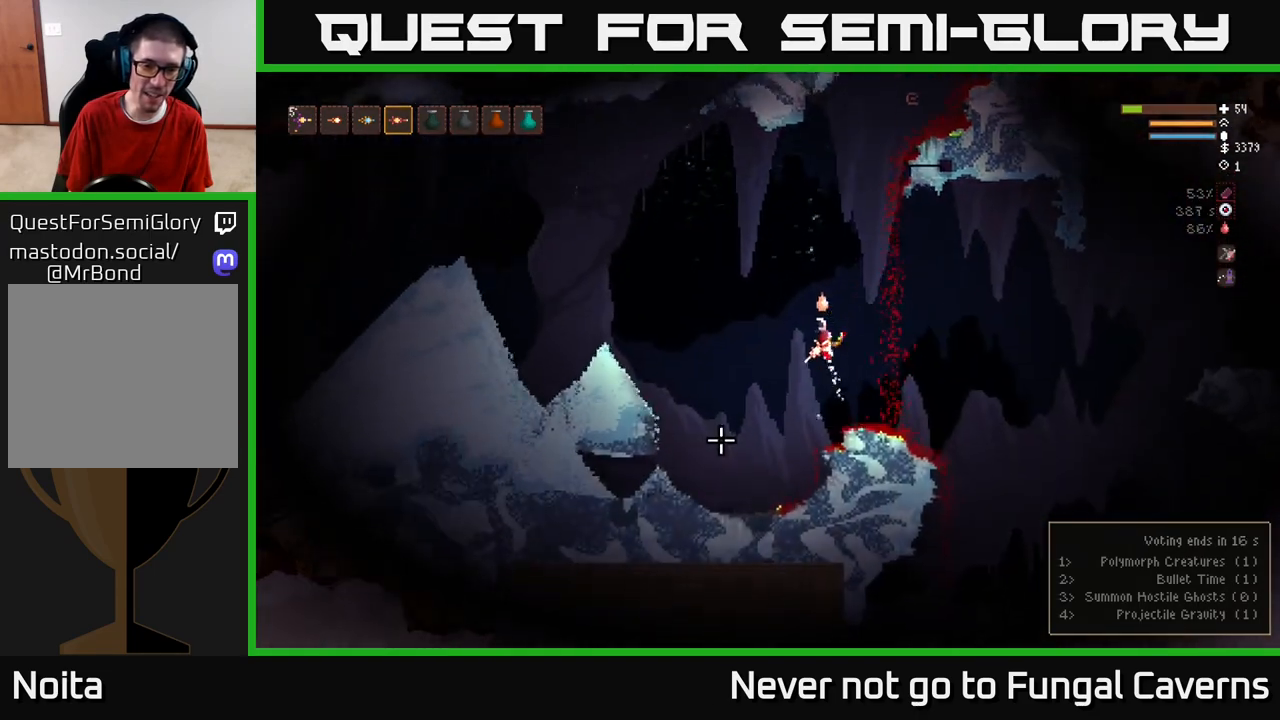
{"buttons": [], "left_stick": "left", "right_stick": "down-left", "events": [[17, "L2", "up"], [217, "L2", "down"], [350, "L2", "up"]]}
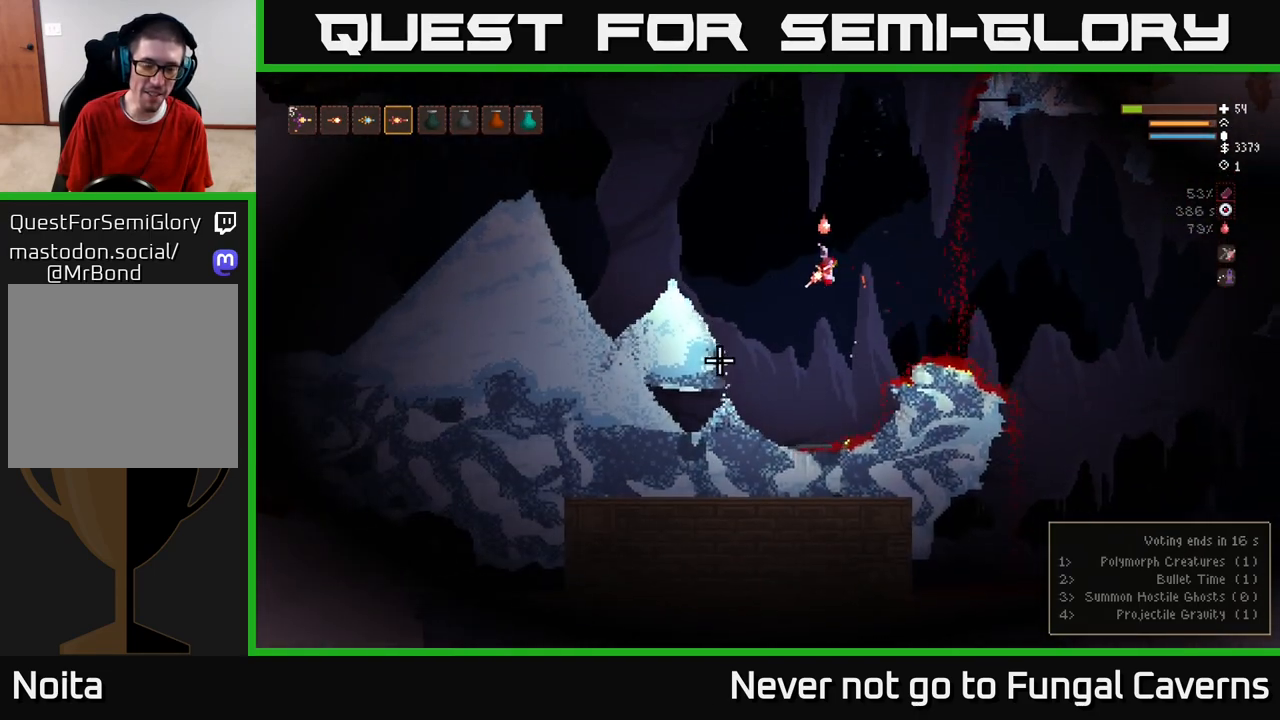
{"buttons": [], "left_stick": "left", "right_stick": "down-left", "events": [[33, "L2", "down"], [167, "L2", "up"], [300, "L2", "down"], [417, "L2", "up"]]}
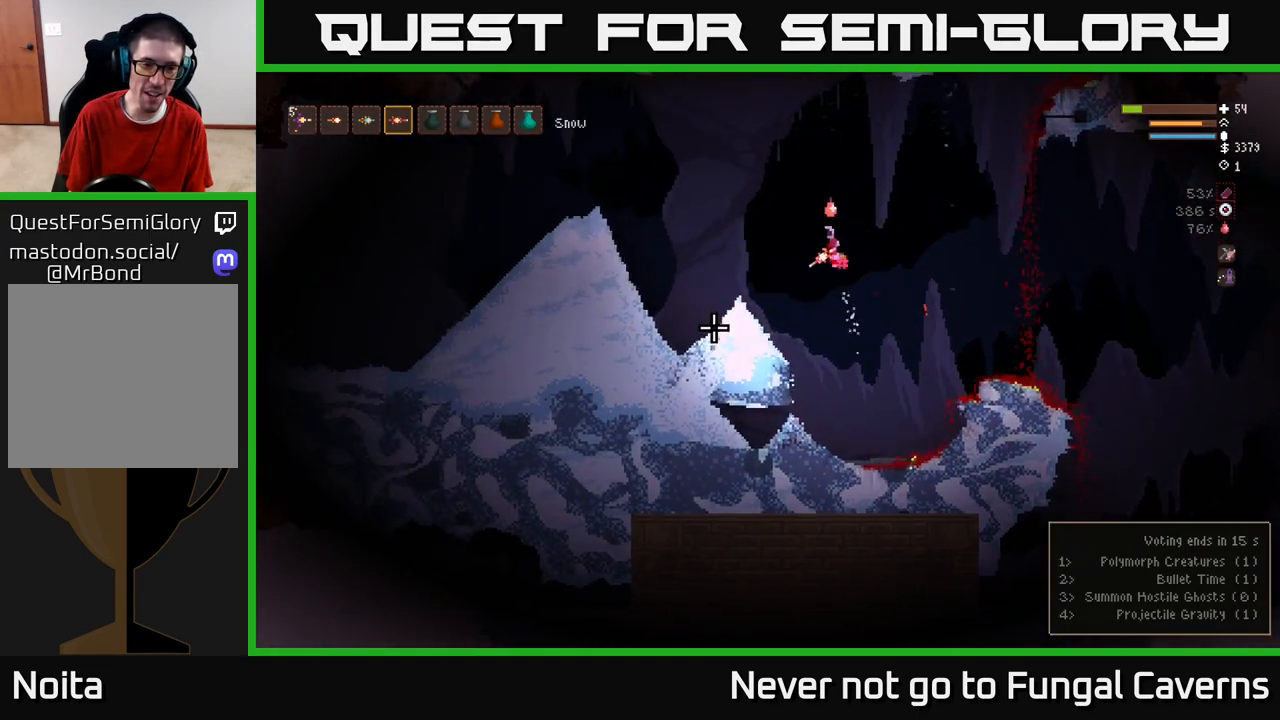
{"buttons": ["L2"], "left_stick": "left", "right_stick": "down-left", "events": [[500, "L2", "down"]]}
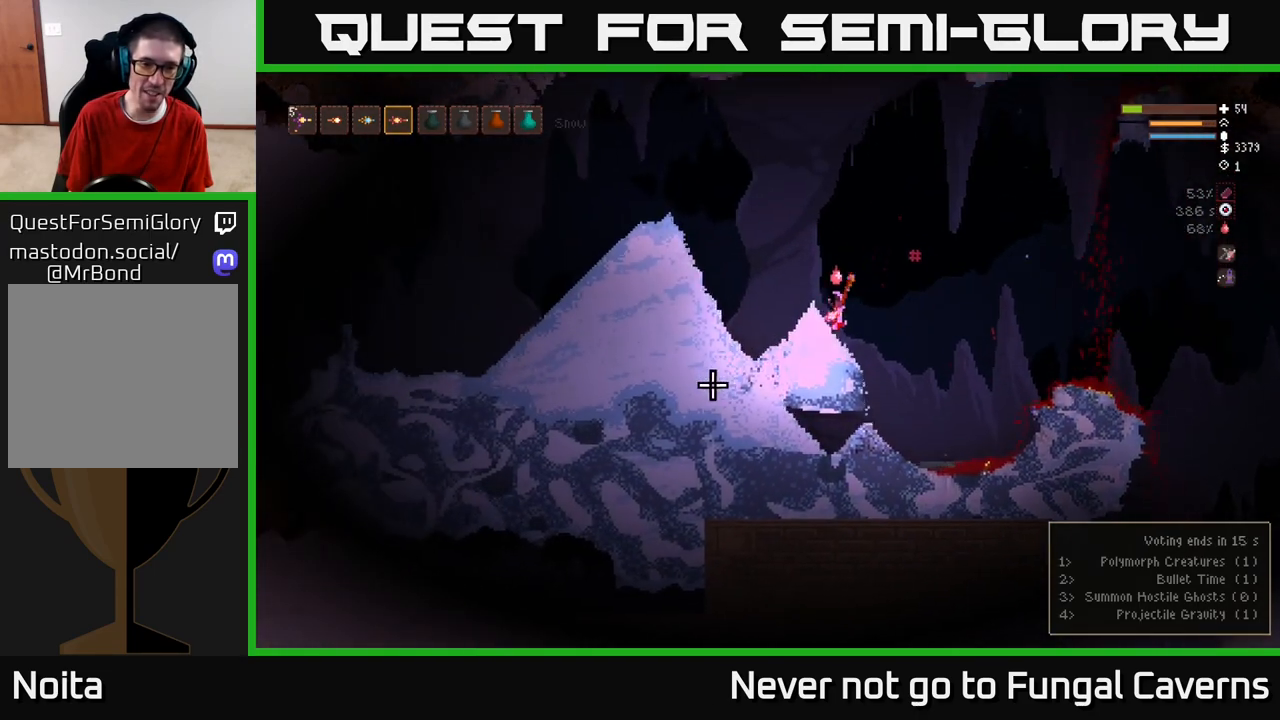
{"buttons": ["L2"], "left_stick": "left", "right_stick": "down-left", "events": [[150, "L2", "up"], [250, "L2", "down"], [383, "L2", "up"], [483, "L2", "down"]]}
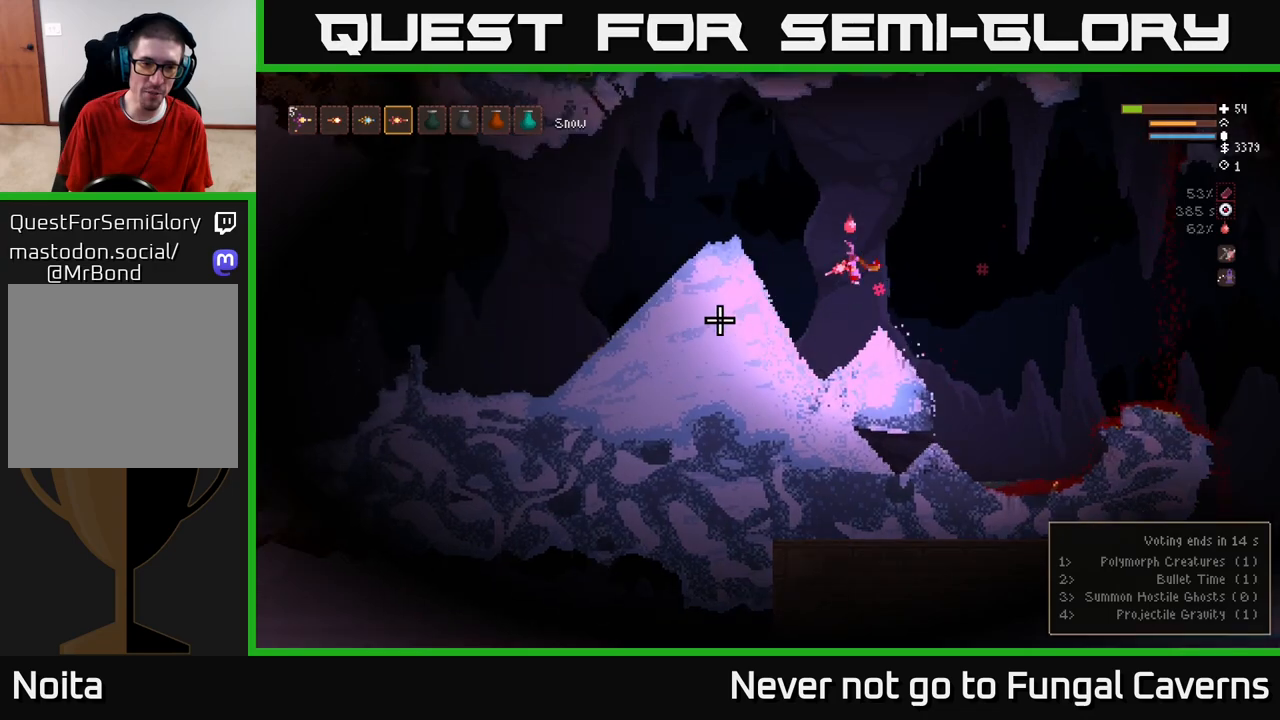
{"buttons": ["L2"], "left_stick": "left", "right_stick": "down-left", "events": [[100, "L2", "up"], [217, "L2", "down"], [350, "L2", "up"], [483, "L2", "down"]]}
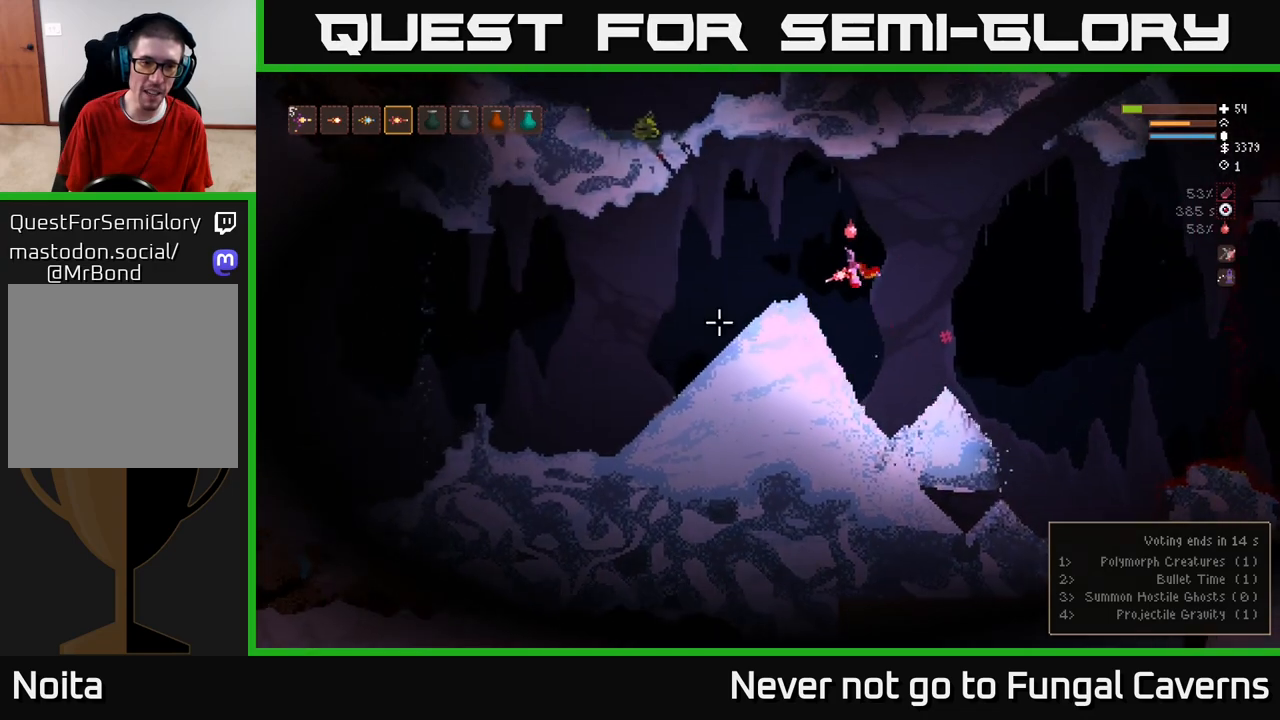
{"buttons": [], "left_stick": "left", "right_stick": "down-left", "events": [[117, "L2", "up"]]}
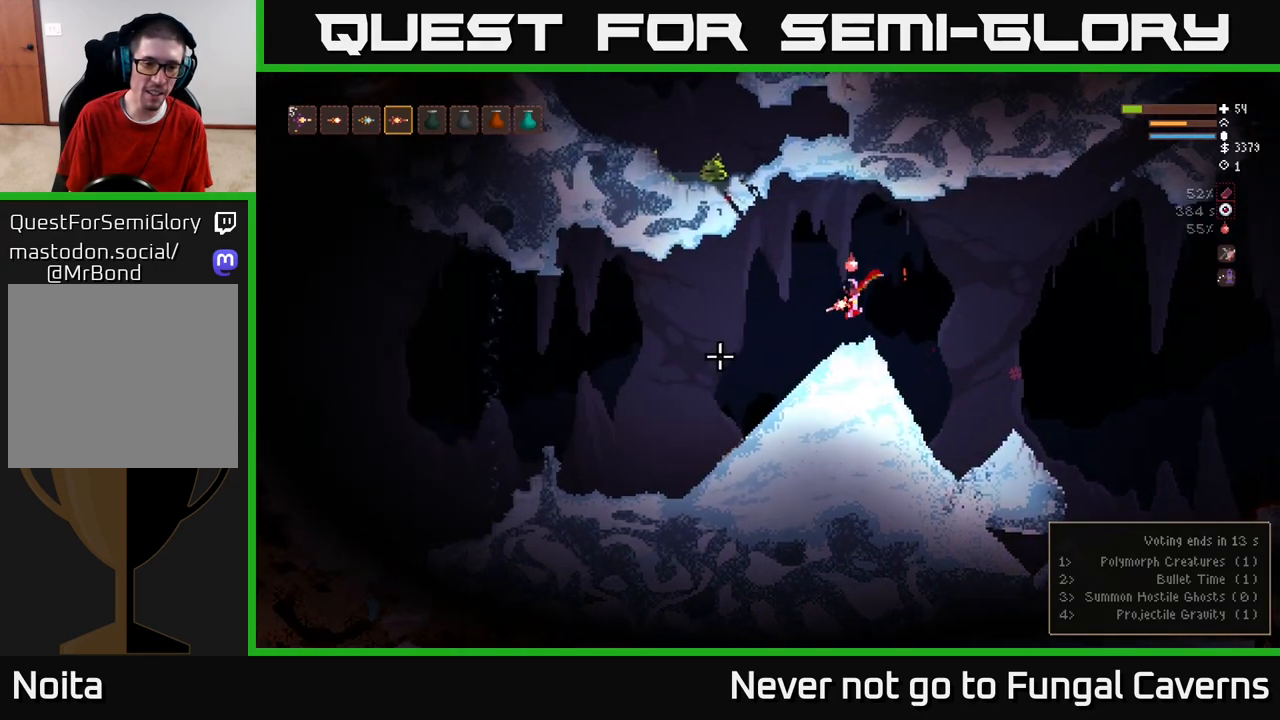
{"buttons": [], "left_stick": "left", "right_stick": "down-left", "events": []}
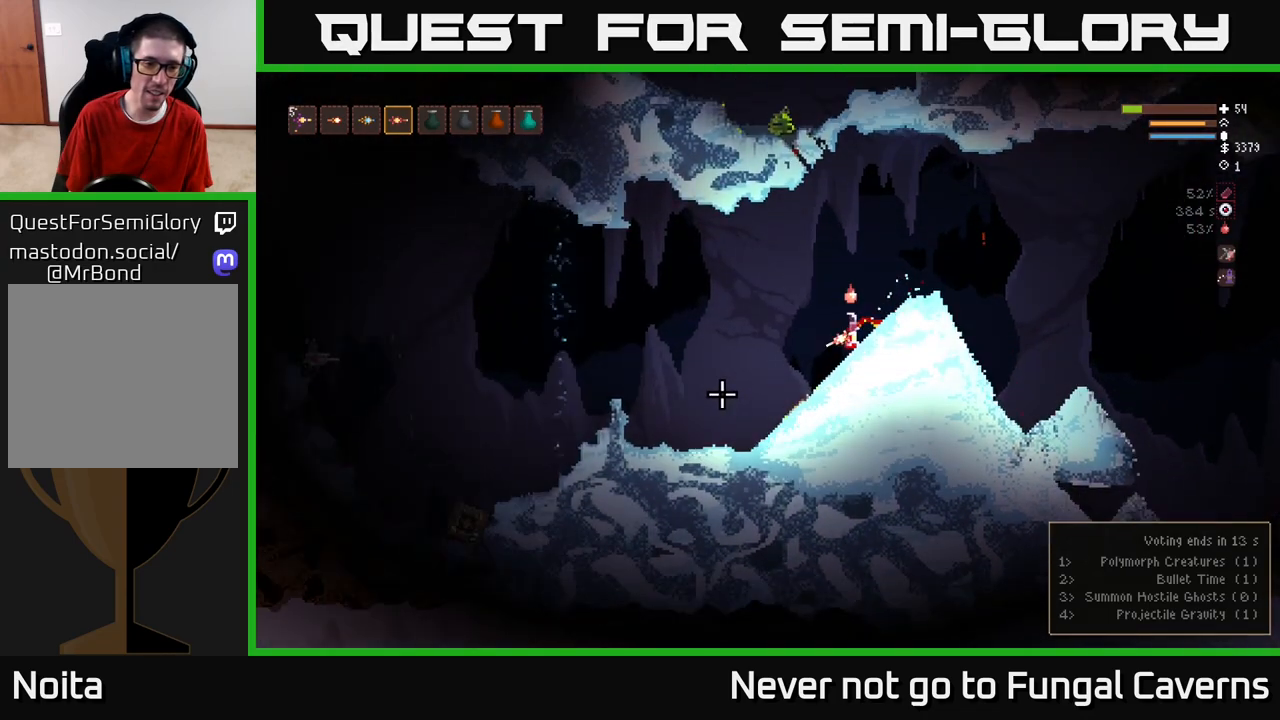
{"buttons": [], "left_stick": "left", "right_stick": "left", "events": [[183, "right_stick", "left"]]}
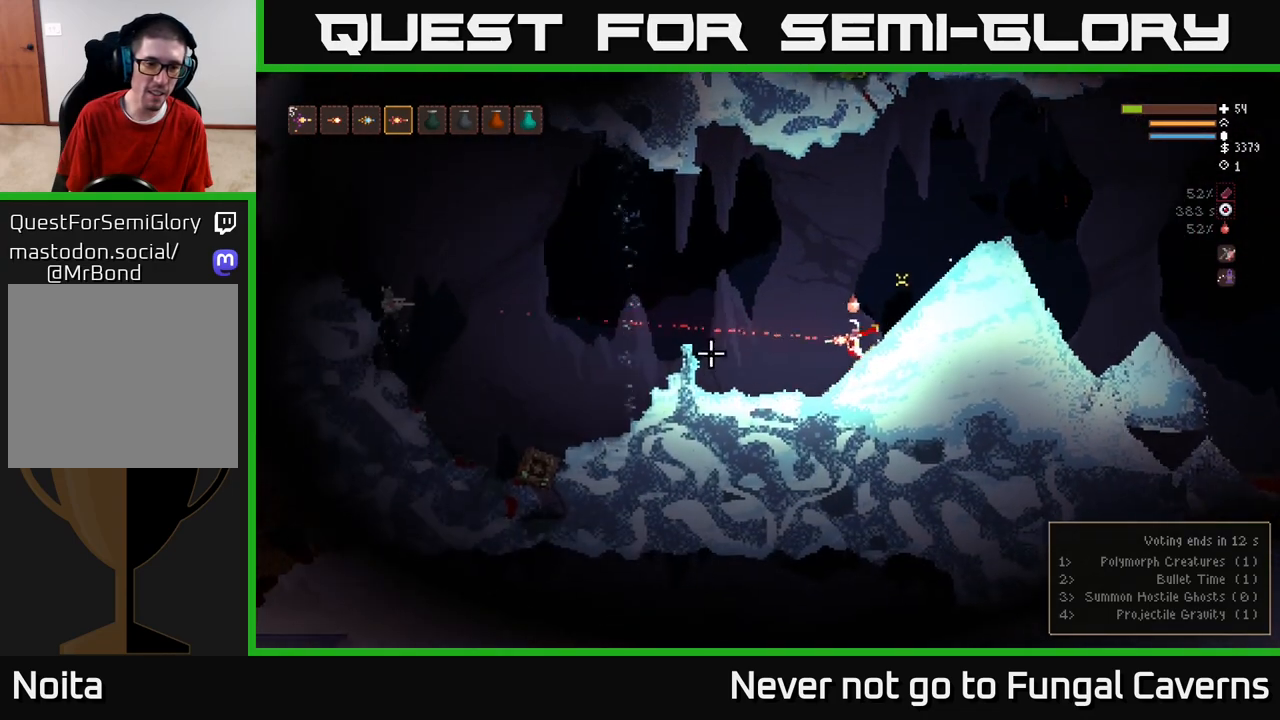
{"buttons": ["L2"], "left_stick": "up-right", "right_stick": "left", "events": [[117, "left_stick", "center"], [217, "L2", "down"], [233, "left_stick", "up-right"]]}
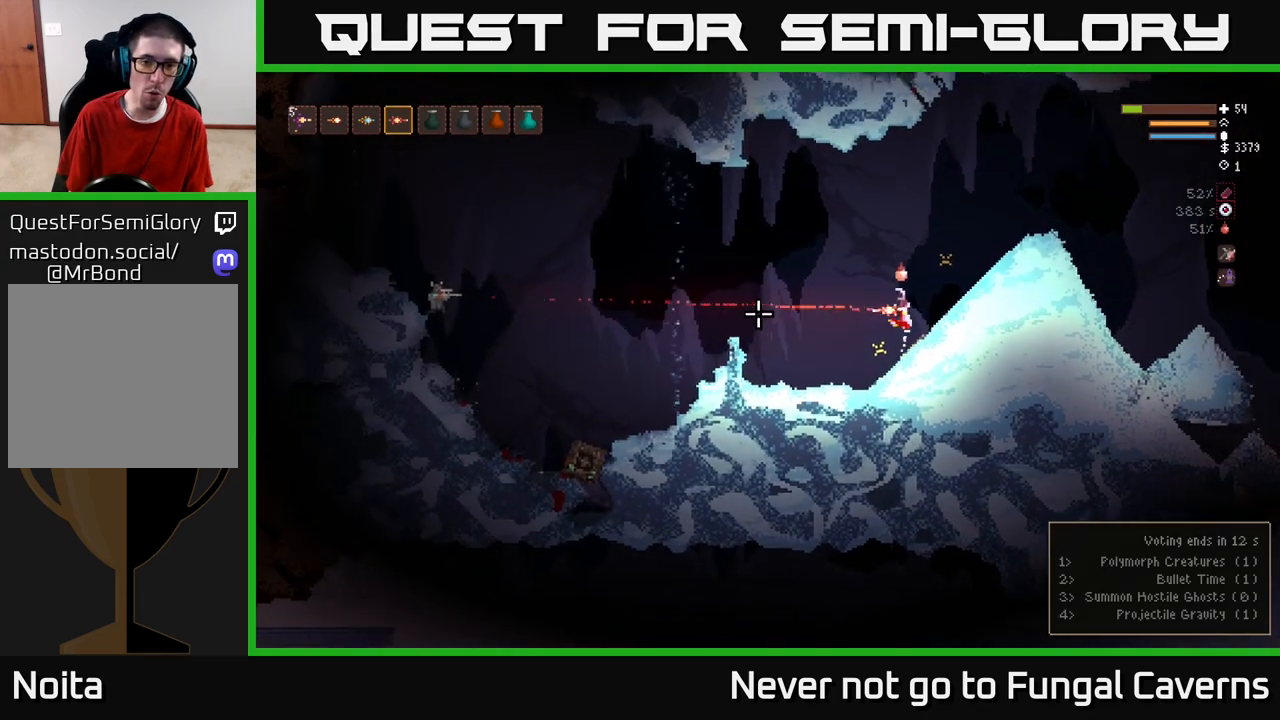
{"buttons": [], "left_stick": "left", "right_stick": "left", "events": [[100, "left_stick", "left"], [367, "R2", "down"], [450, "L2", "up"], [500, "R2", "up"]]}
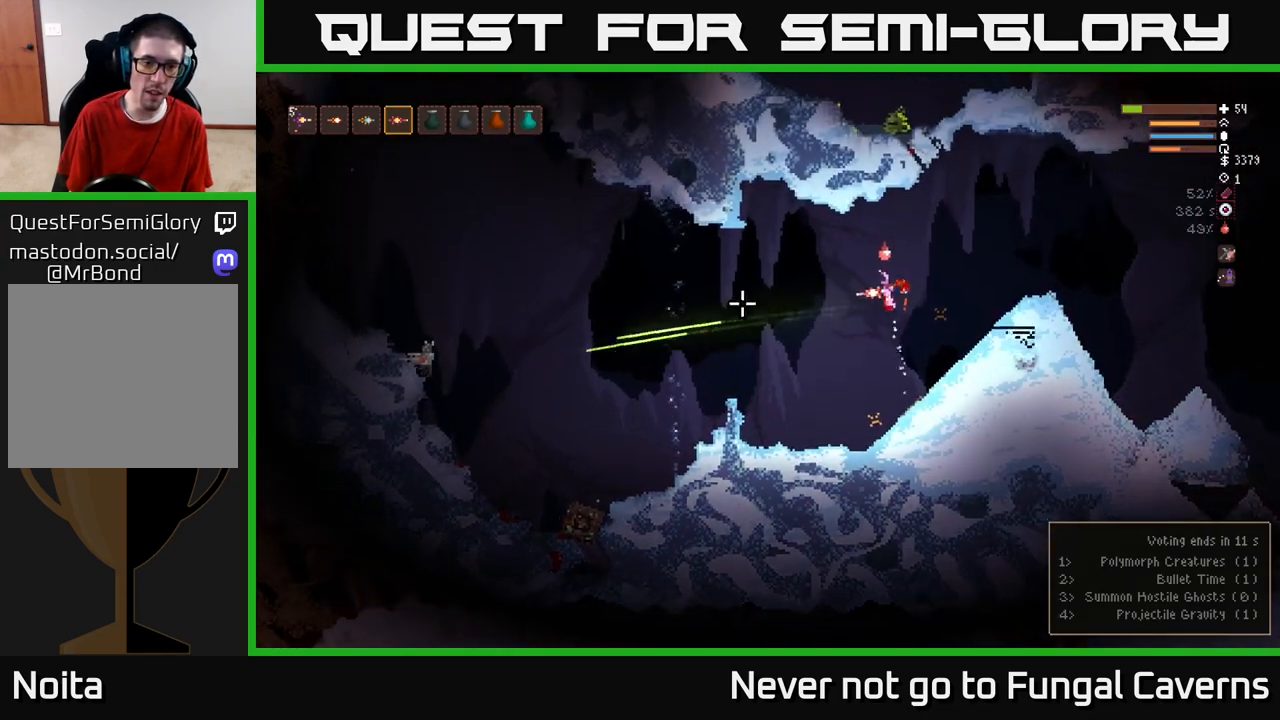
{"buttons": ["R2"], "left_stick": "down-left", "right_stick": "left", "events": [[50, "R2", "down"], [200, "R2", "up"], [217, "left_stick", "center"], [250, "R2", "down"], [350, "R2", "up"], [417, "left_stick", "down-left"], [467, "R2", "down"]]}